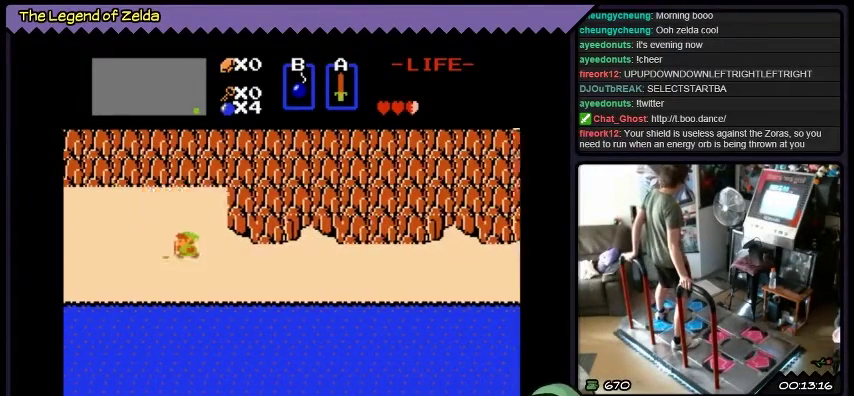
Gameplay with a controller (Xbox layout); each line is a JSON object with the inputs held at the frame after it. "events" lists button and stick changes between this image and that frame as [ms after this image, input, new state], when the widget could be followed in between. Not read: L1 L2 L3 R1 R2 R3 X Y.
{"buttons": ["DPAD_LEFT"], "events": []}
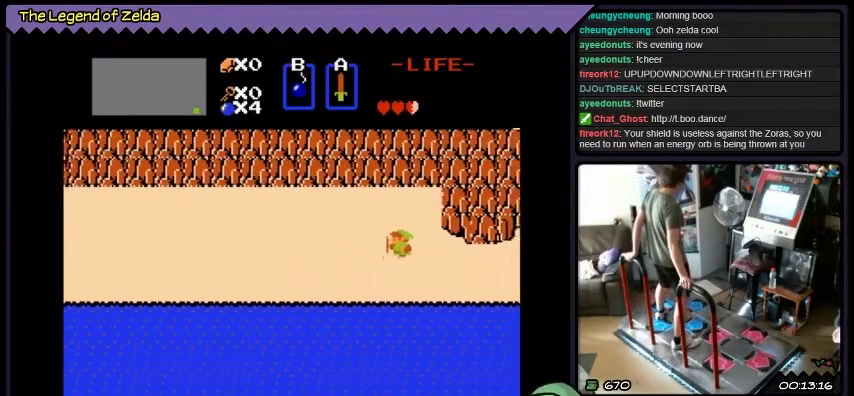
{"buttons": ["DPAD_LEFT"], "events": []}
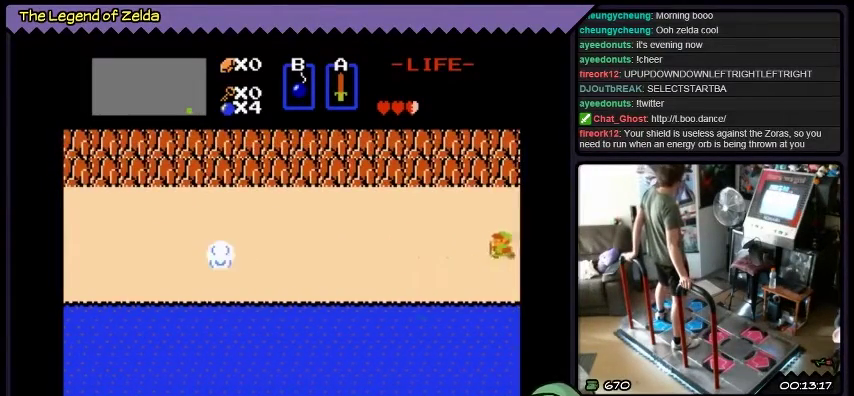
{"buttons": ["DPAD_LEFT"], "events": []}
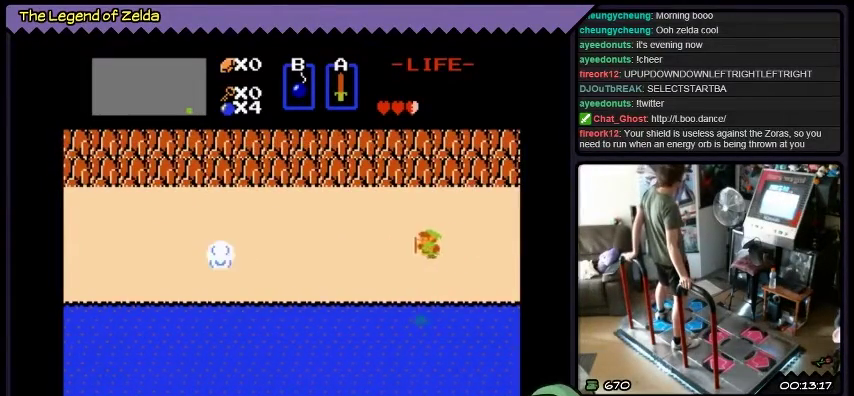
{"buttons": ["DPAD_LEFT"], "events": []}
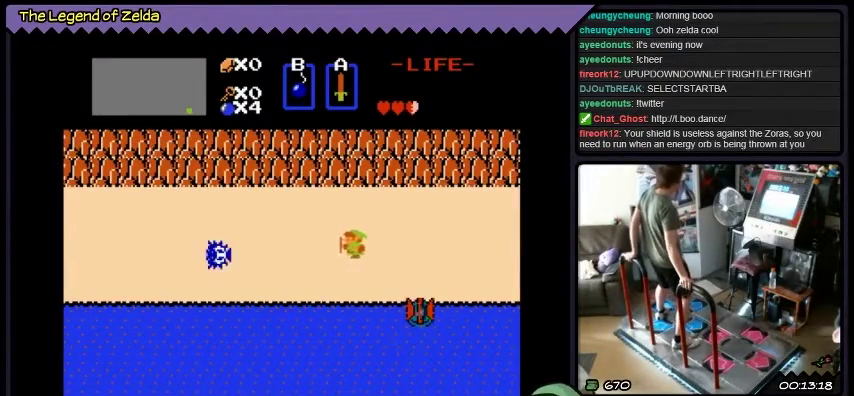
{"buttons": ["DPAD_LEFT"], "events": []}
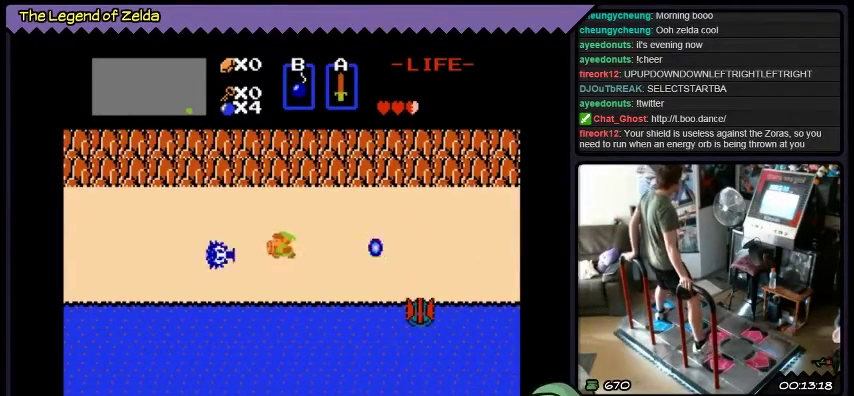
{"buttons": ["A", "DPAD_LEFT"], "events": [[300, "A", "down"]]}
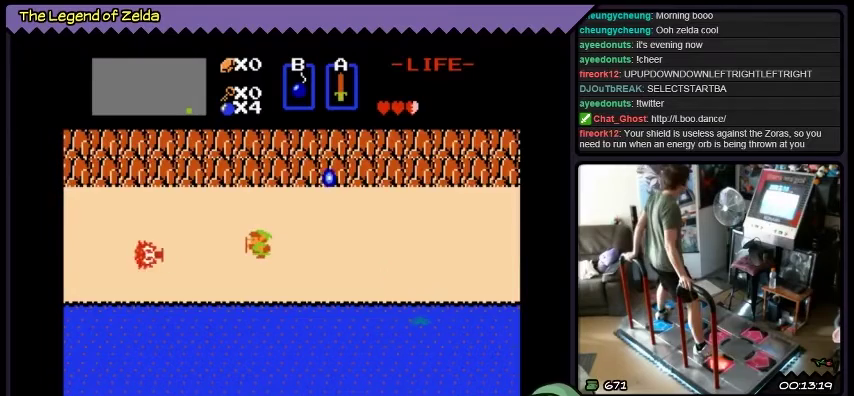
{"buttons": ["DPAD_LEFT"], "events": [[100, "DPAD_LEFT", "up"], [267, "A", "up"], [334, "DPAD_LEFT", "down"]]}
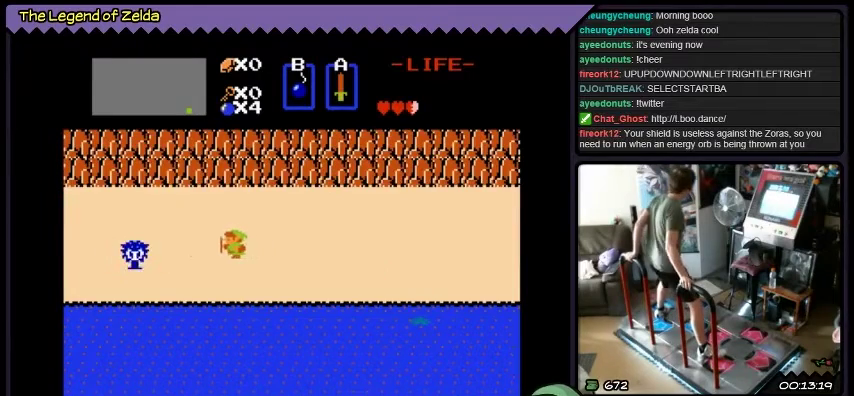
{"buttons": ["DPAD_LEFT"], "events": [[33, "DPAD_LEFT", "up"], [100, "DPAD_LEFT", "down"]]}
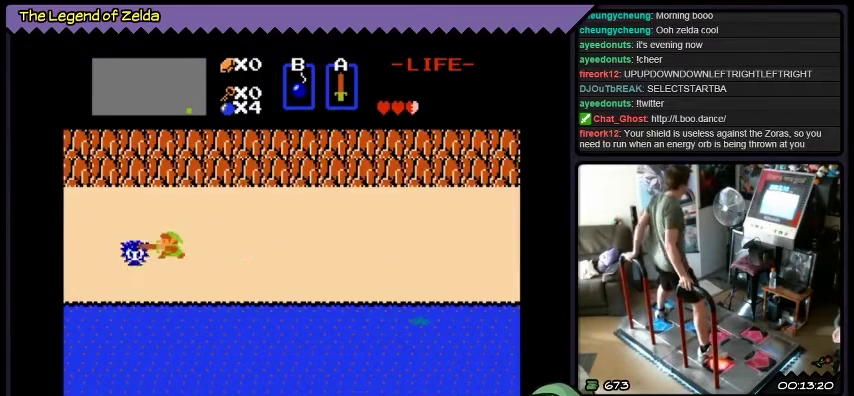
{"buttons": ["A"], "events": [[167, "A", "down"], [267, "DPAD_LEFT", "up"]]}
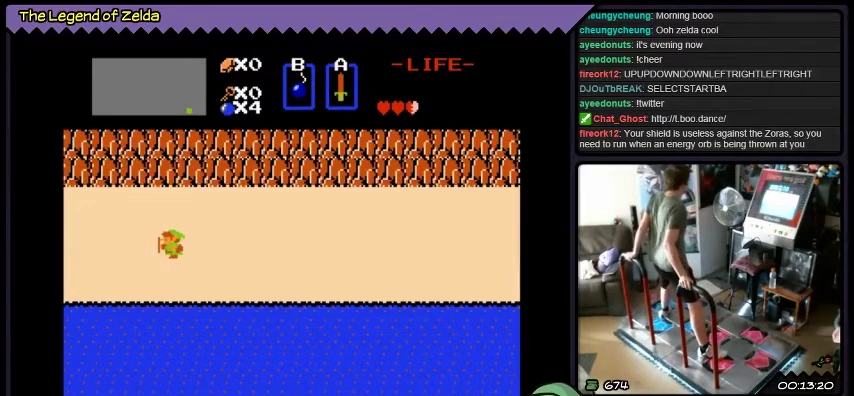
{"buttons": ["DPAD_LEFT"], "events": [[33, "A", "up"], [200, "DPAD_LEFT", "down"]]}
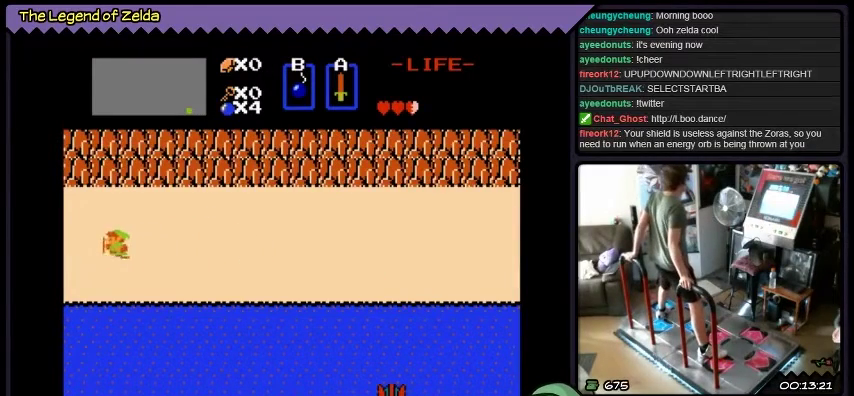
{"buttons": ["DPAD_LEFT"], "events": []}
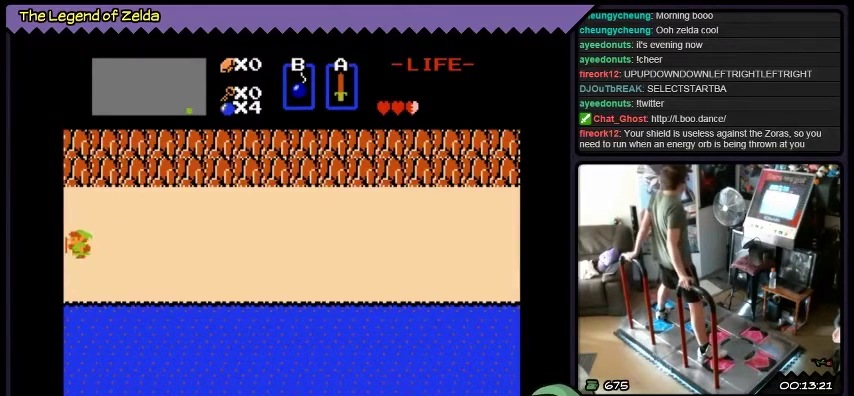
{"buttons": ["DPAD_LEFT"], "events": []}
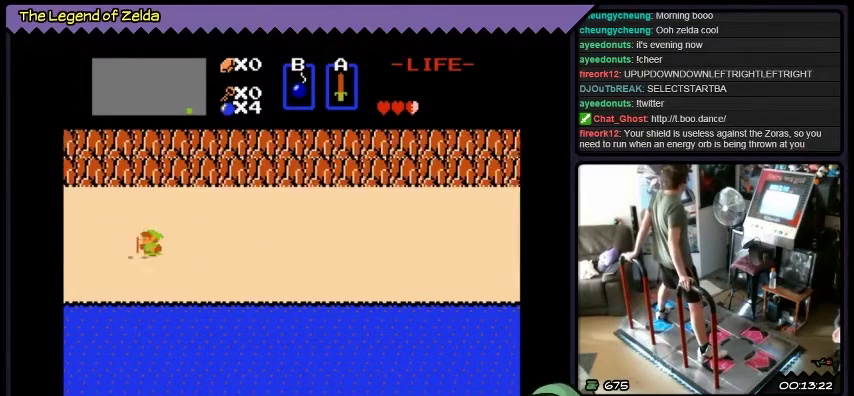
{"buttons": ["DPAD_LEFT"], "events": []}
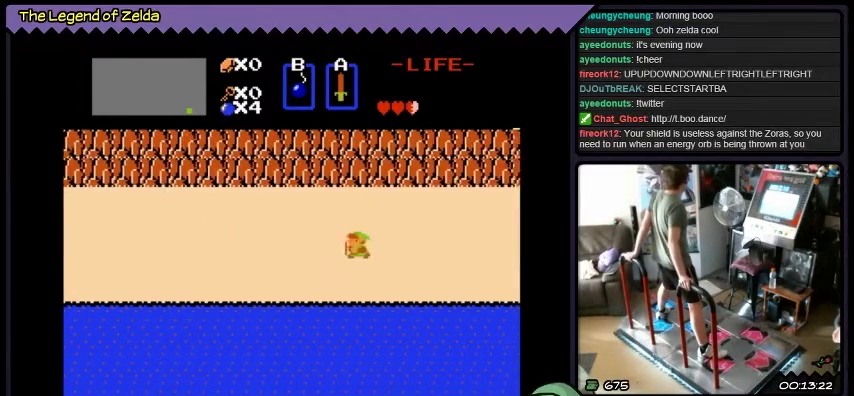
{"buttons": ["DPAD_LEFT"], "events": []}
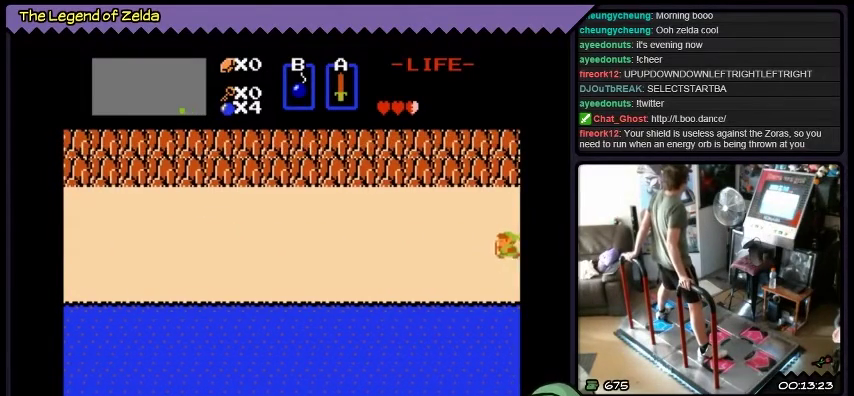
{"buttons": ["DPAD_LEFT"], "events": []}
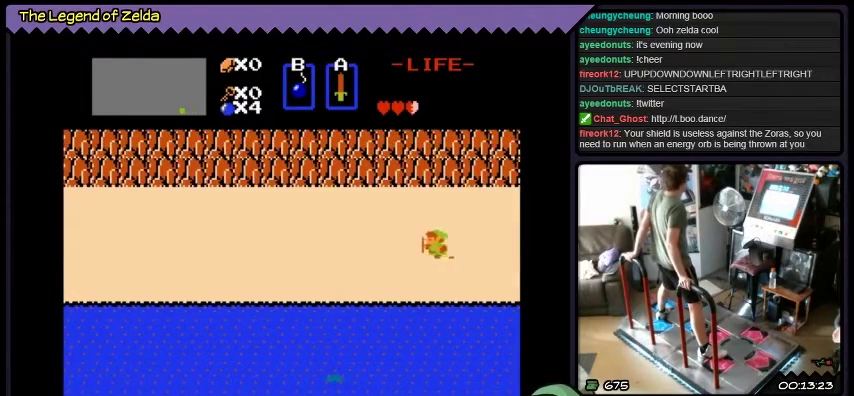
{"buttons": ["DPAD_LEFT"], "events": []}
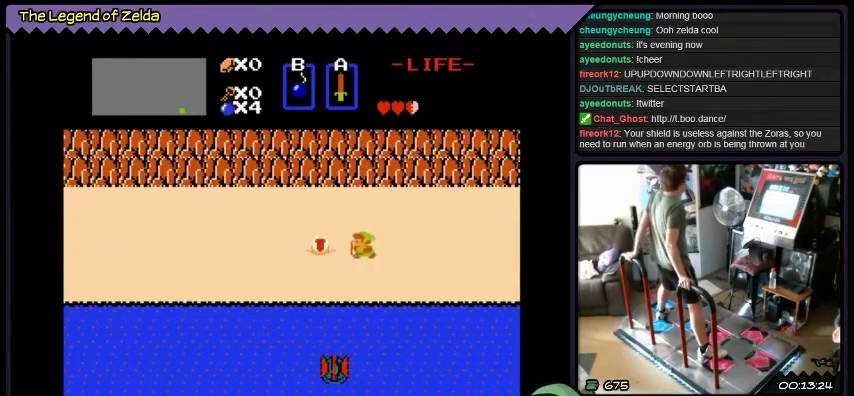
{"buttons": ["A"], "events": [[167, "A", "down"], [434, "DPAD_LEFT", "up"]]}
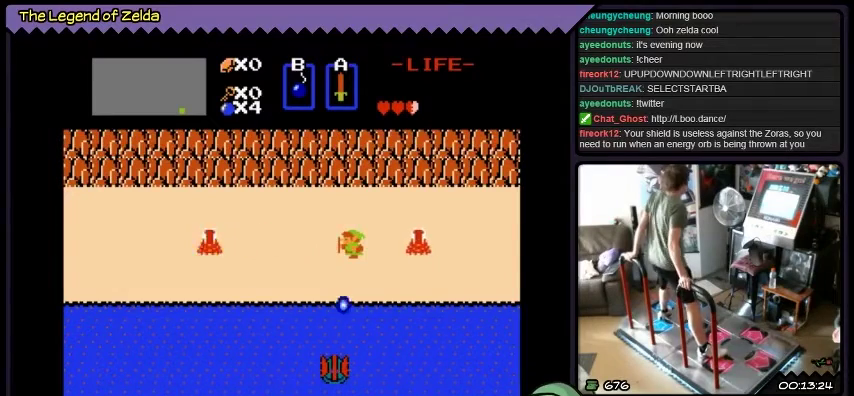
{"buttons": ["DPAD_LEFT"], "events": [[167, "A", "up"], [267, "DPAD_LEFT", "down"]]}
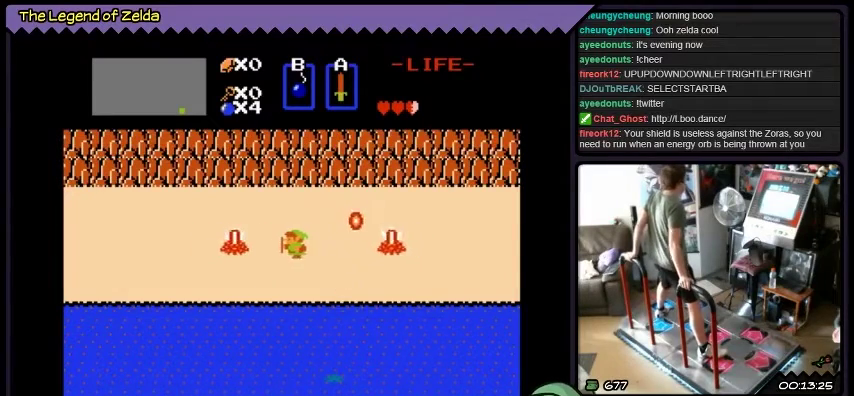
{"buttons": ["A"], "events": [[201, "A", "down"], [401, "DPAD_LEFT", "up"]]}
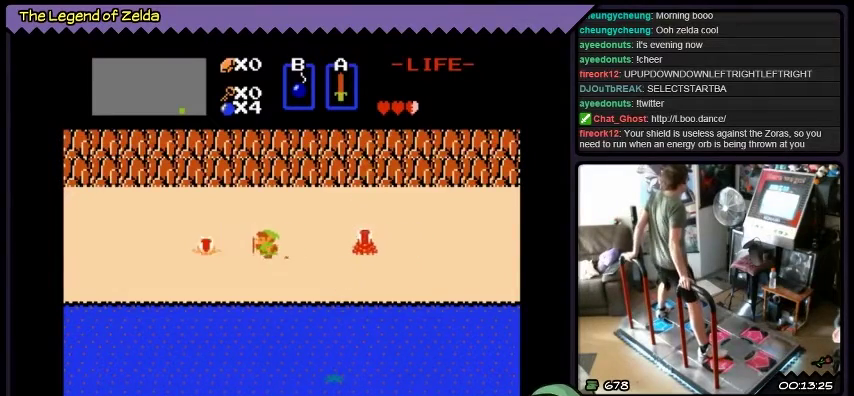
{"buttons": ["A", "DPAD_LEFT"], "events": [[67, "DPAD_LEFT", "down"]]}
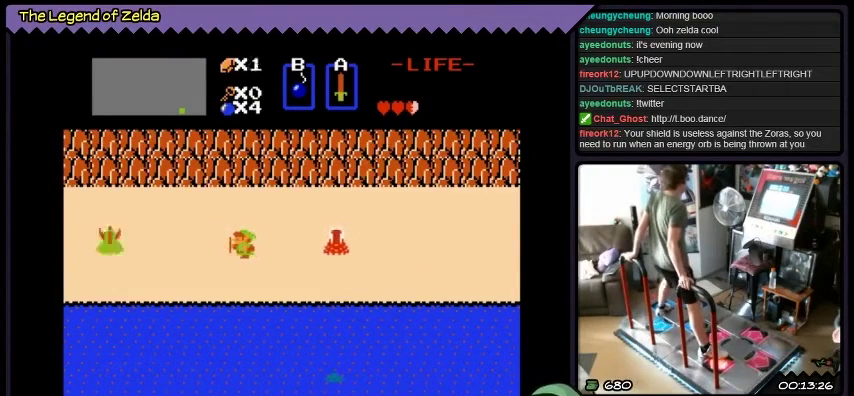
{"buttons": ["DPAD_LEFT"], "events": [[100, "DPAD_LEFT", "up"], [167, "DPAD_LEFT", "down"], [501, "A", "up"]]}
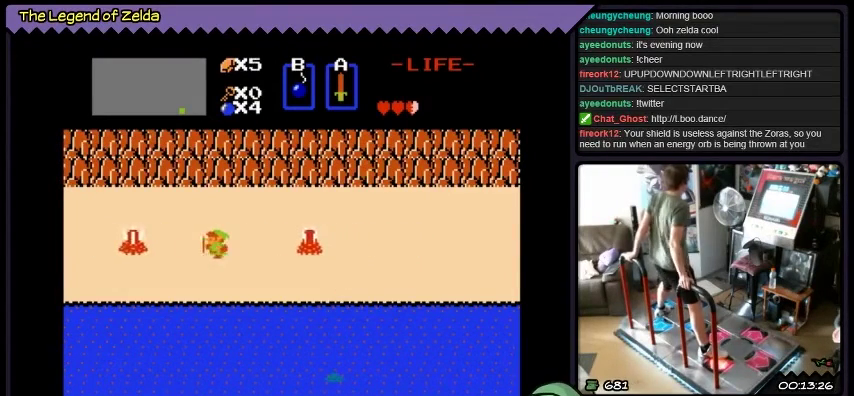
{"buttons": ["DPAD_LEFT"], "events": [[67, "A", "down"], [233, "DPAD_LEFT", "up"], [400, "A", "up"], [400, "DPAD_LEFT", "down"]]}
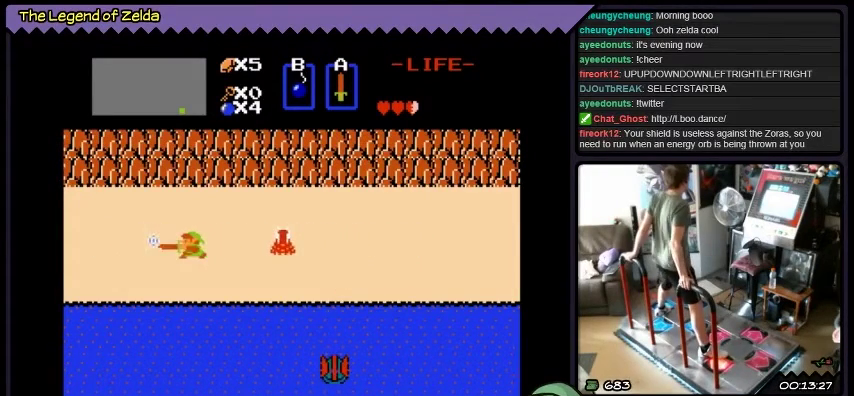
{"buttons": ["A", "DPAD_LEFT"], "events": [[34, "A", "down"], [301, "DPAD_LEFT", "up"], [401, "DPAD_LEFT", "down"]]}
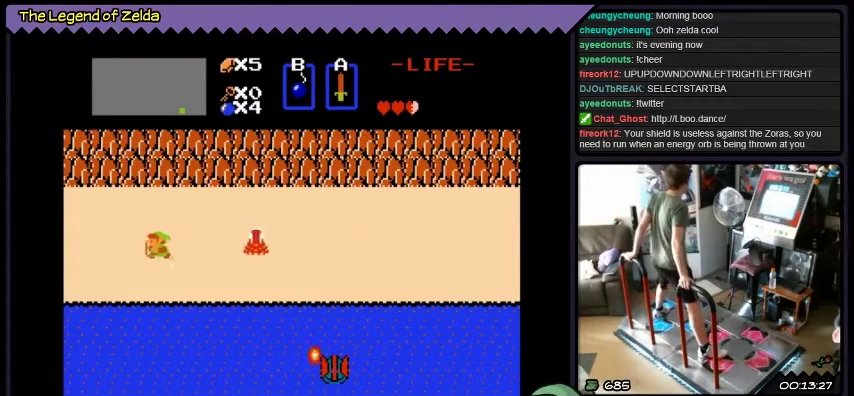
{"buttons": ["DPAD_LEFT"], "events": [[233, "A", "up"]]}
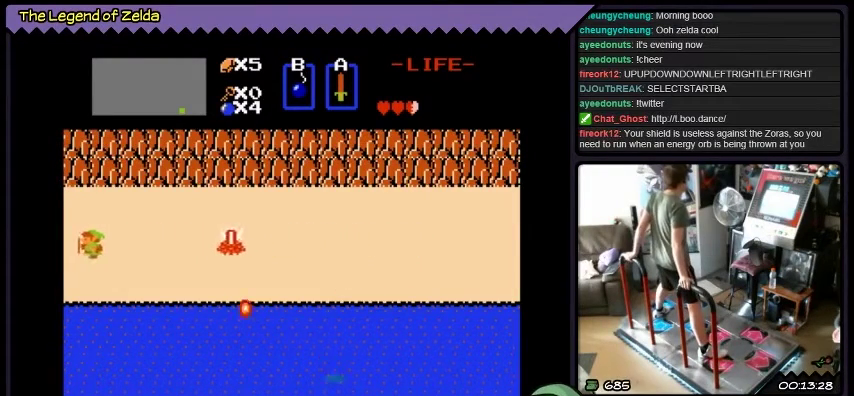
{"buttons": ["DPAD_LEFT"], "events": []}
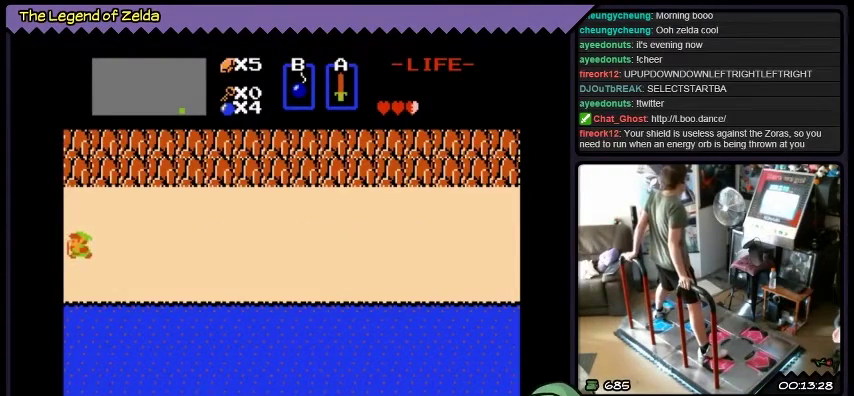
{"buttons": ["DPAD_LEFT"], "events": []}